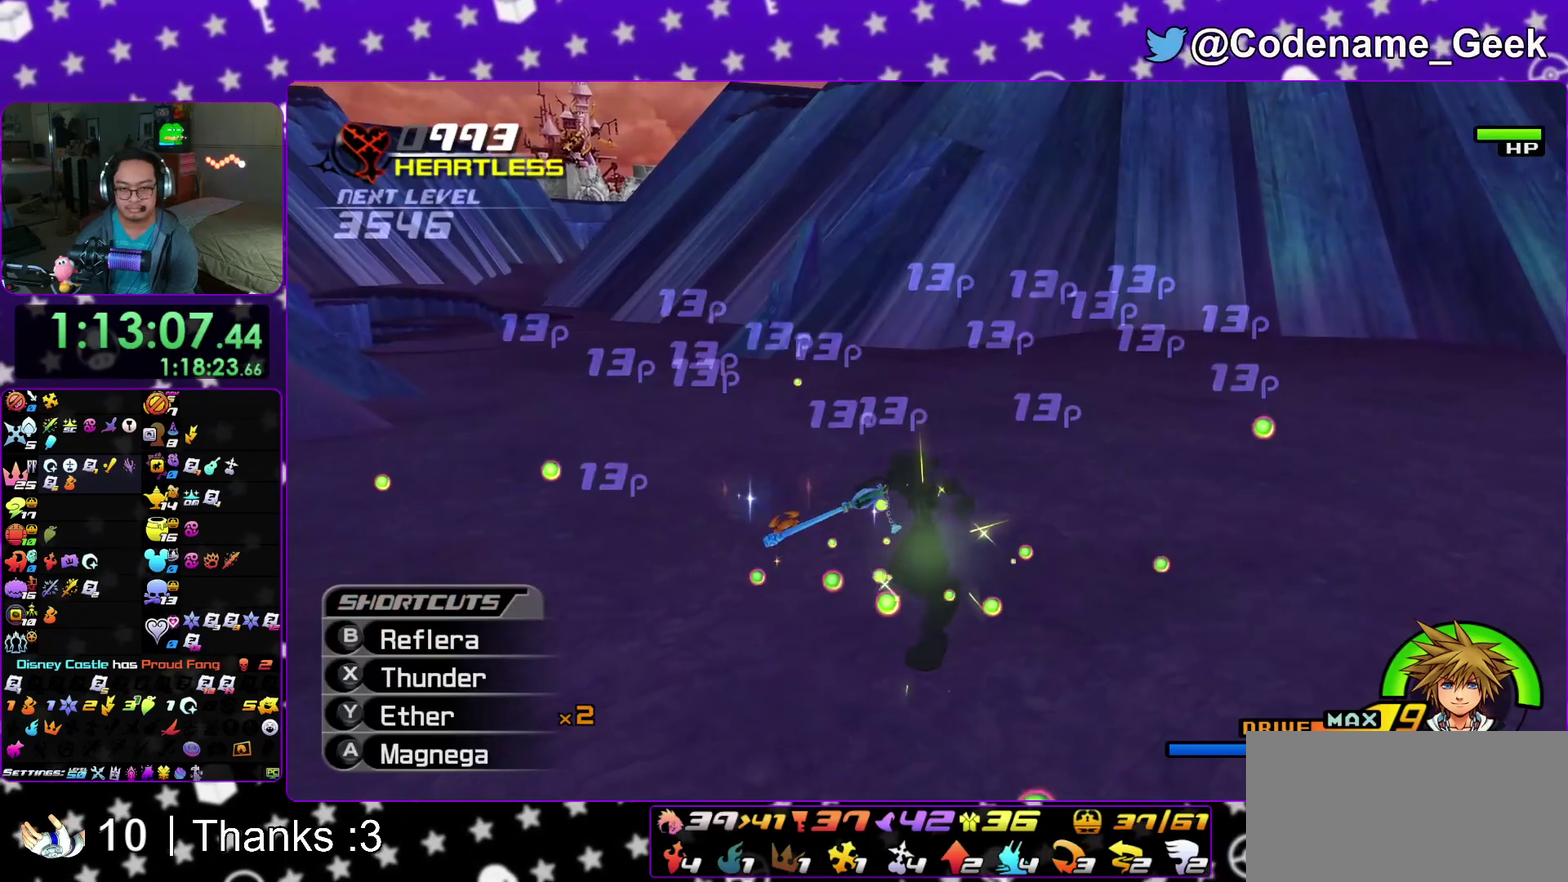
Gameplay with a controller (Nintendo layout); each line is a JSON object with the inputs held at the frame after it (dt_ms = milliseconds from this image to that frame). "events" lists button and stick changes between this image and that frame as [ms after this image, input, new state], when the widget could be followed in between. This overlay highlights the sticks when they move; stick clicks (L3 R3) are not distinguishable. Not read: HOME L3 R3 SELECT START.
{"dt_ms": 300, "buttons": [], "left_stick": "right", "right_stick": "down", "events": [[67, "A", "up"], [167, "A", "down"], [267, "A", "up"]]}
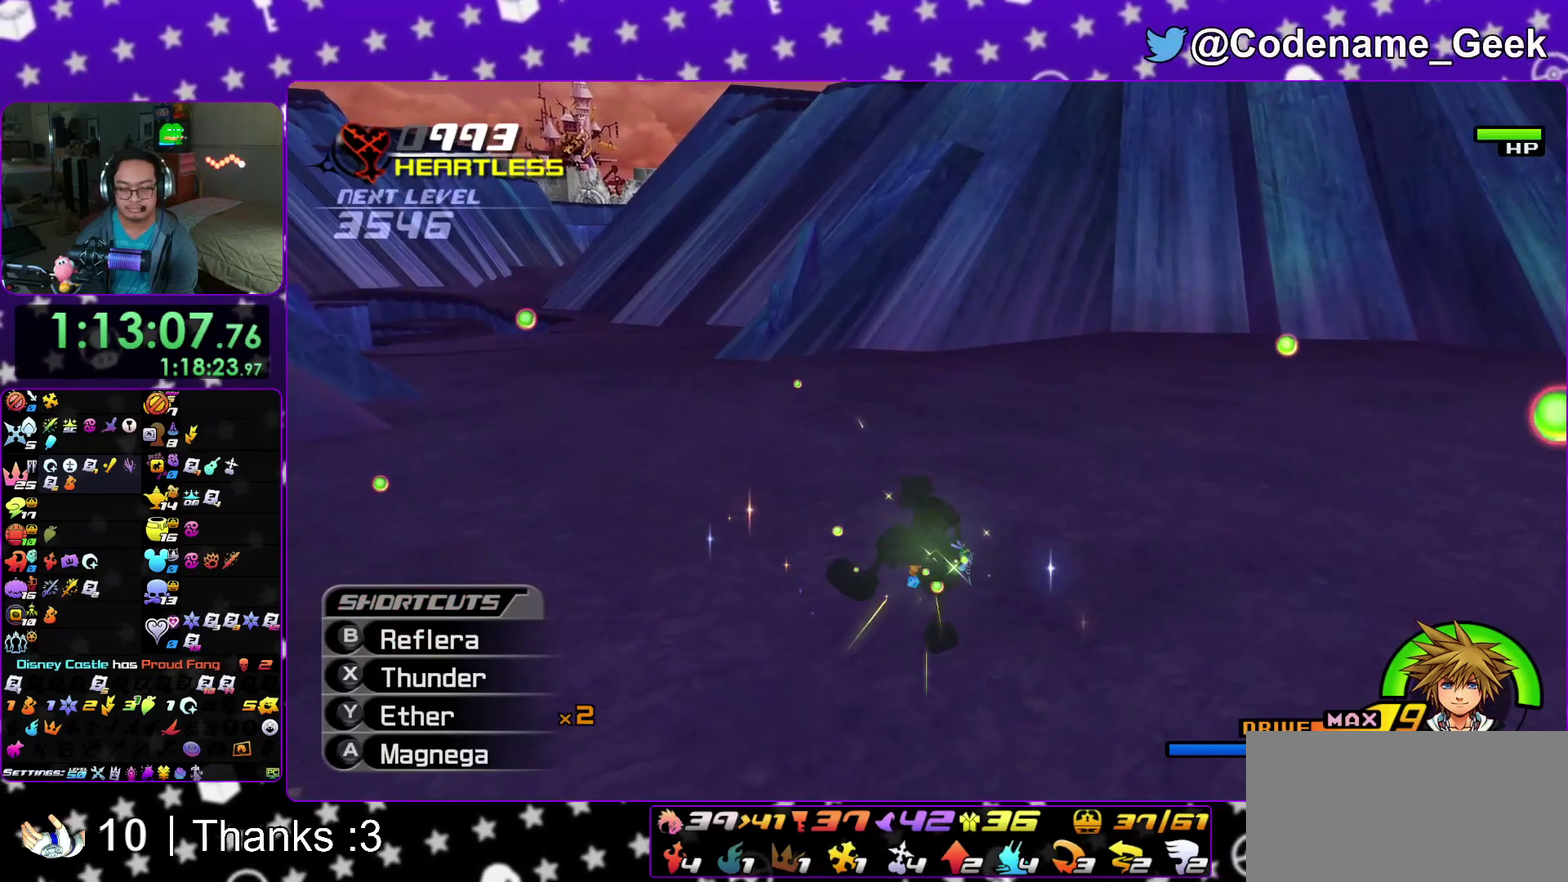
{"dt_ms": 600, "buttons": [], "left_stick": "right", "right_stick": "down", "events": [[50, "A", "down"], [167, "A", "up"], [250, "A", "down"], [367, "A", "up"], [467, "A", "down"], [583, "A", "up"]]}
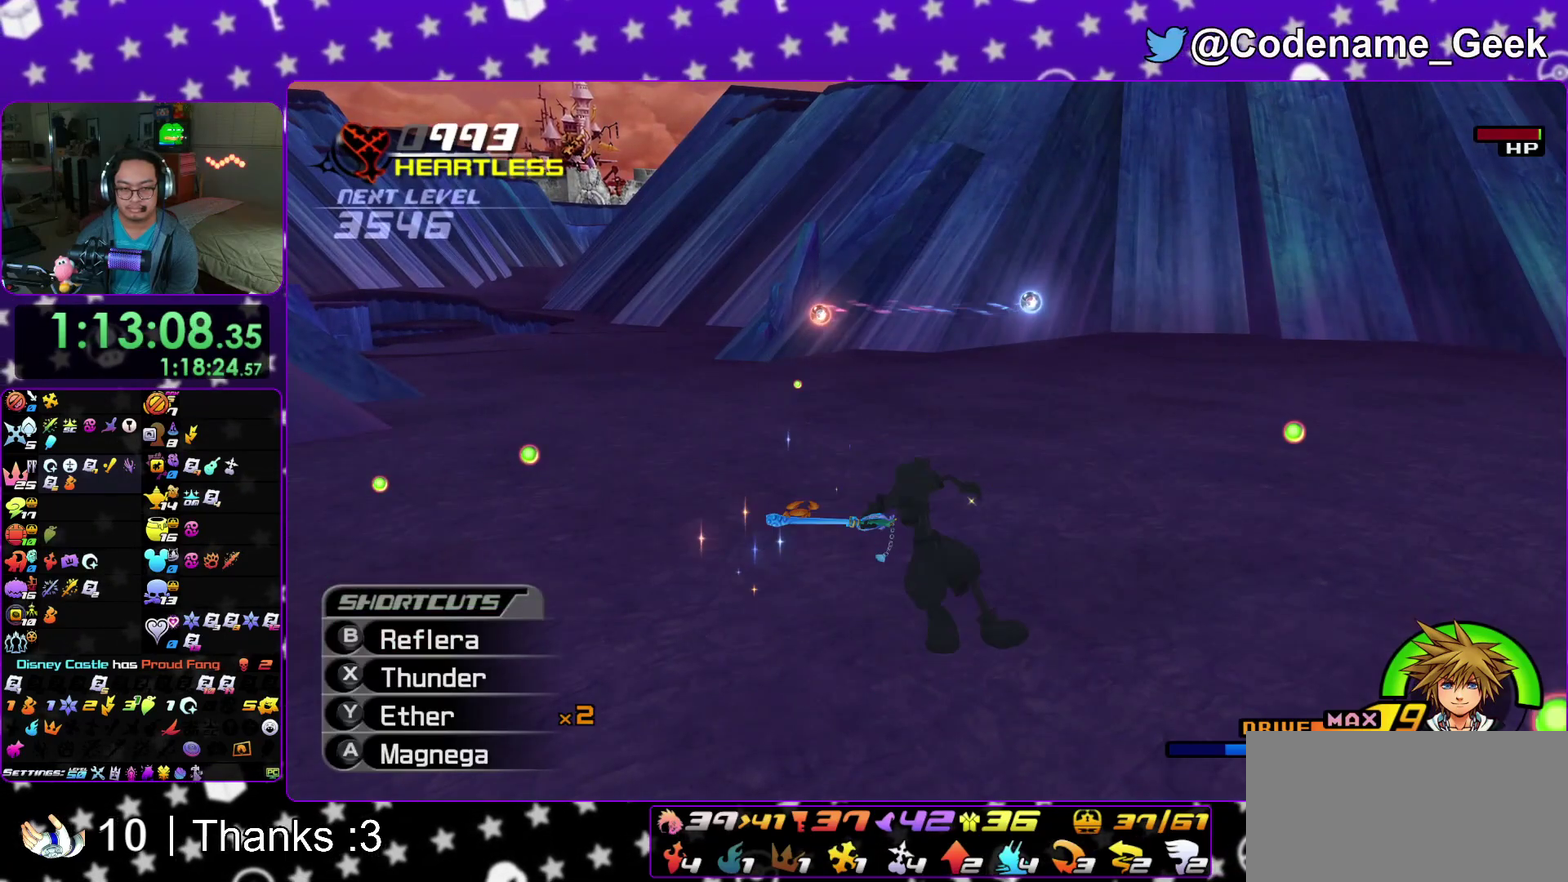
{"dt_ms": 400, "buttons": [], "left_stick": "left", "right_stick": "down-left", "events": [[83, "A", "down"], [117, "right_stick", "down-left"], [183, "left_stick", "center"], [200, "A", "up"], [233, "left_stick", "left"], [267, "A", "down"], [367, "A", "up"]]}
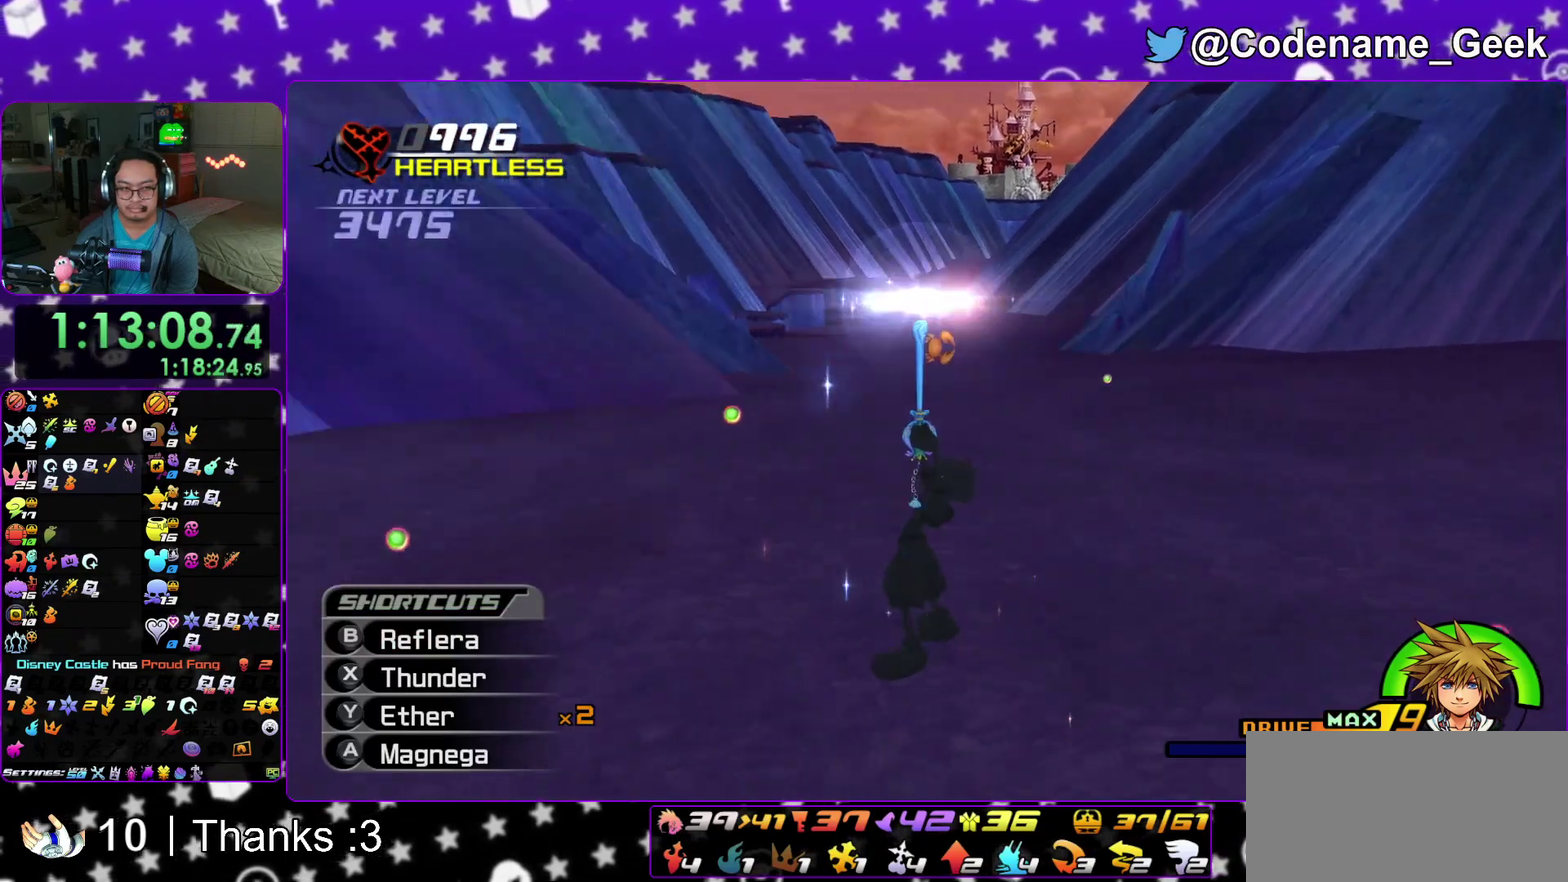
{"dt_ms": 500, "buttons": ["A"], "left_stick": "up", "right_stick": "down-left"}
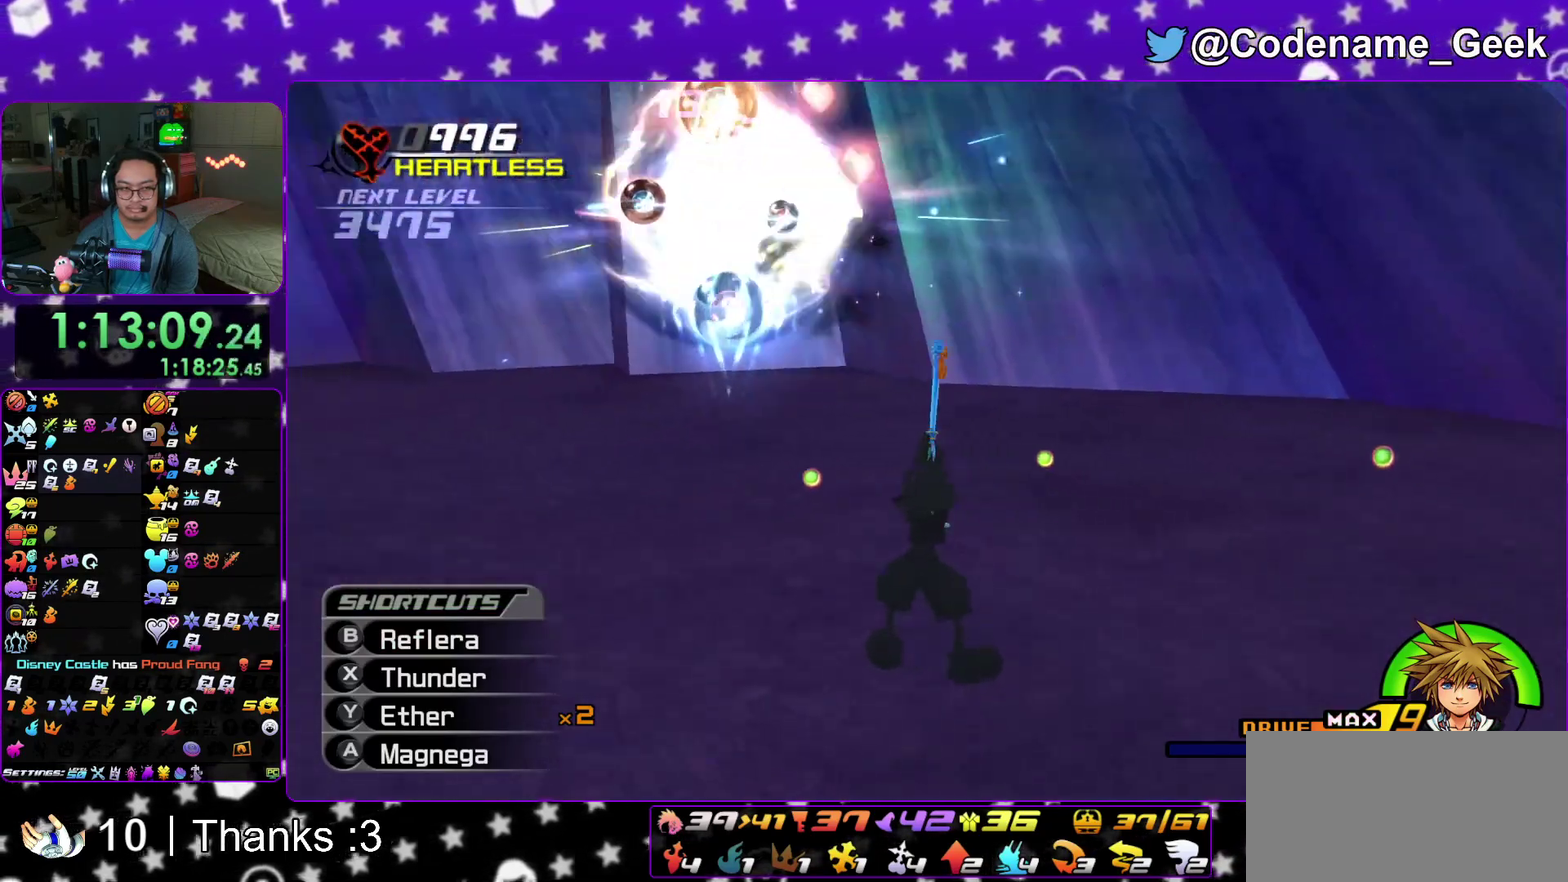
{"dt_ms": 500, "buttons": [], "left_stick": "up", "right_stick": "center"}
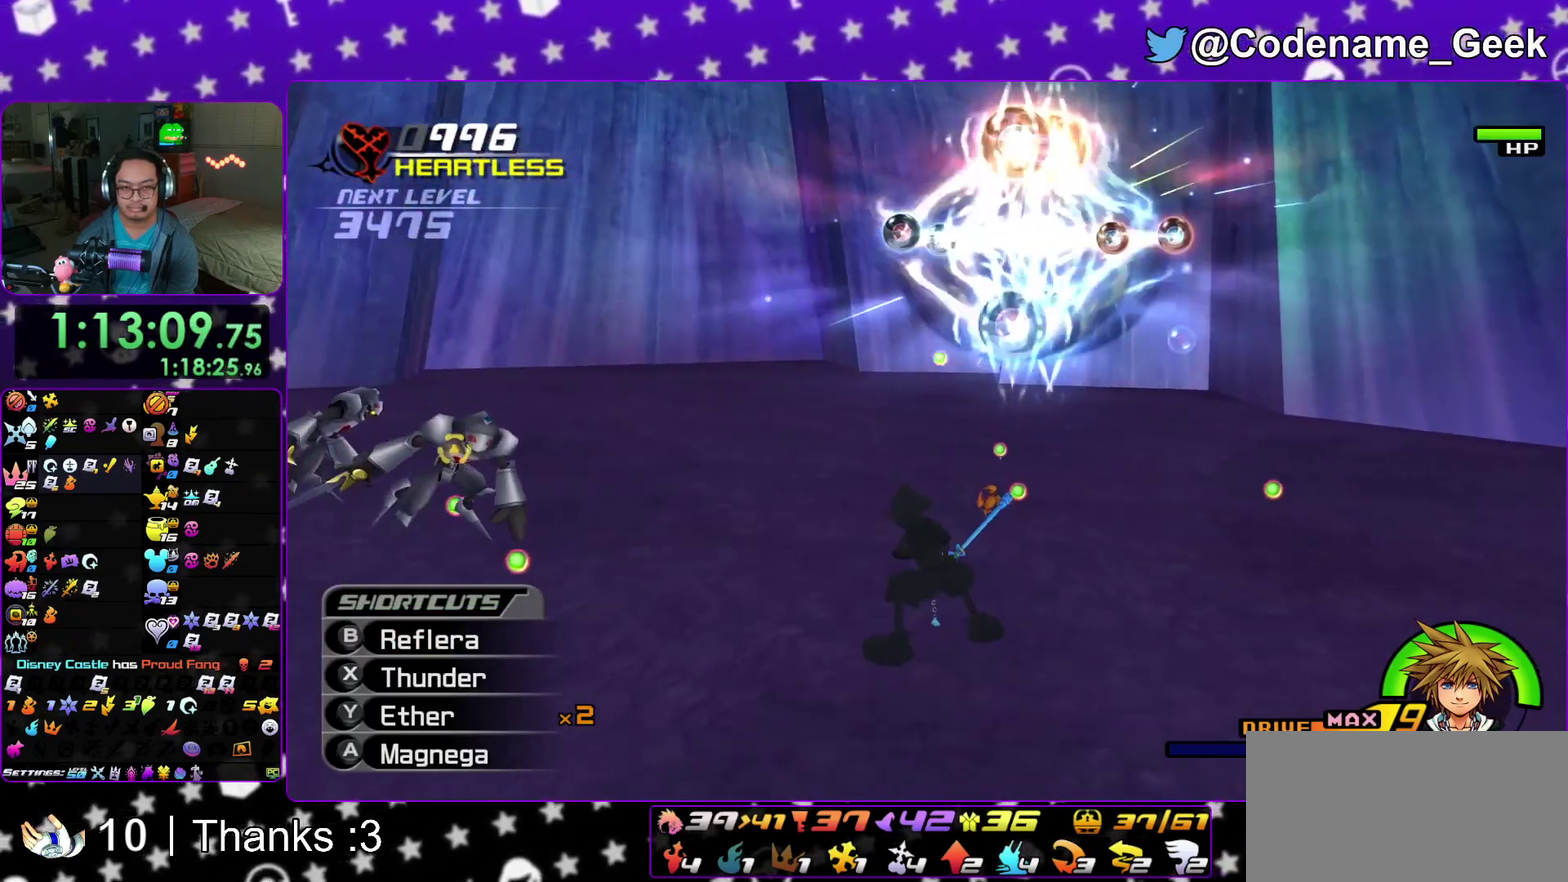
{"dt_ms": 400, "buttons": ["A"], "left_stick": "up", "right_stick": "center"}
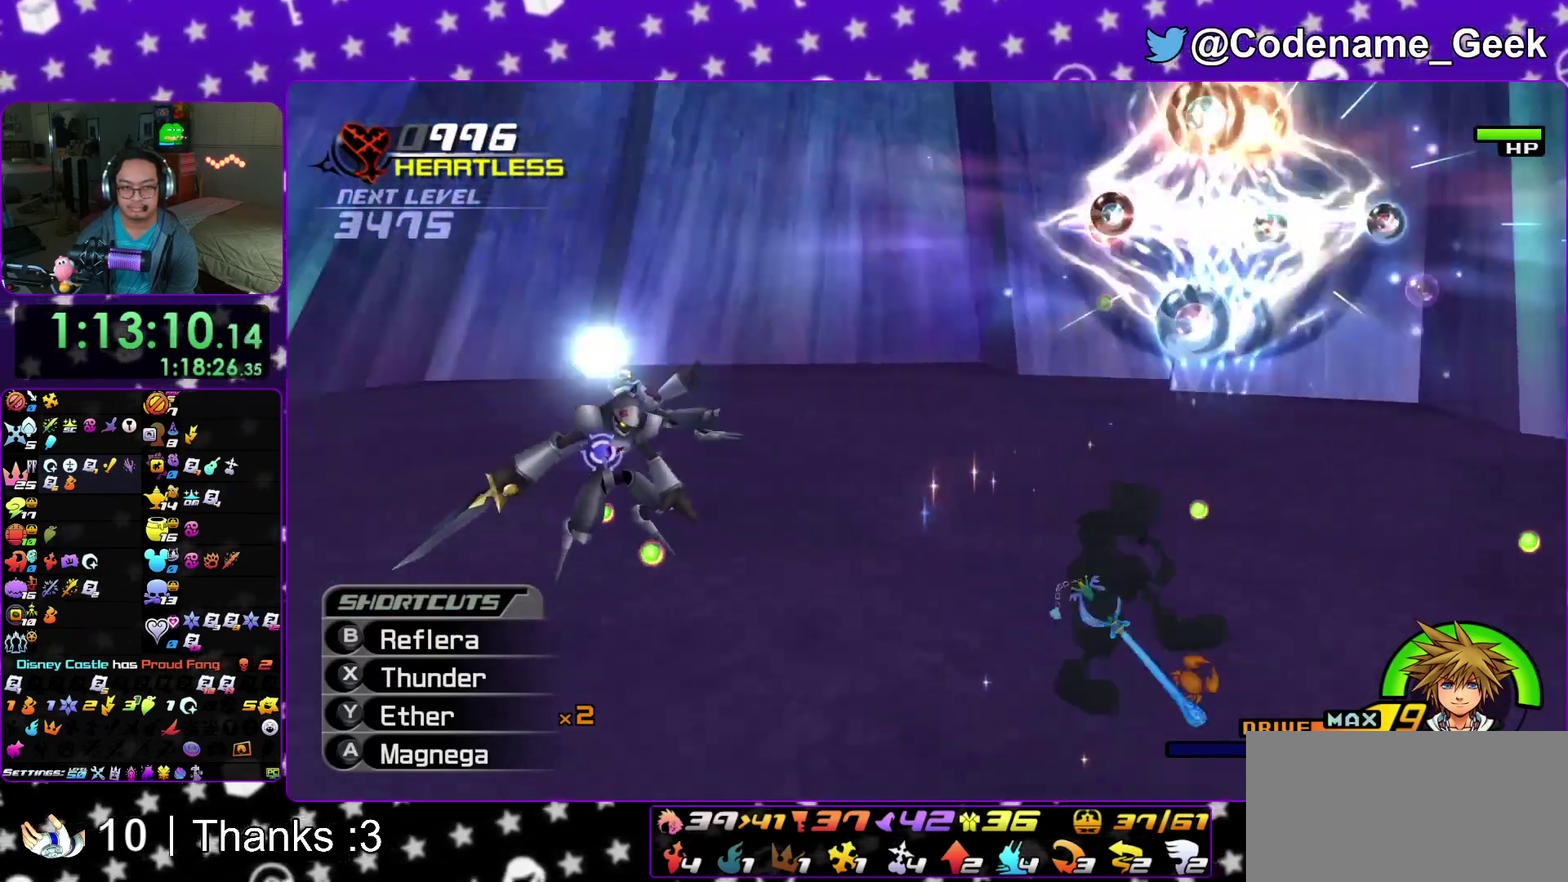
{"dt_ms": 600, "buttons": ["A"], "left_stick": "up", "right_stick": "center"}
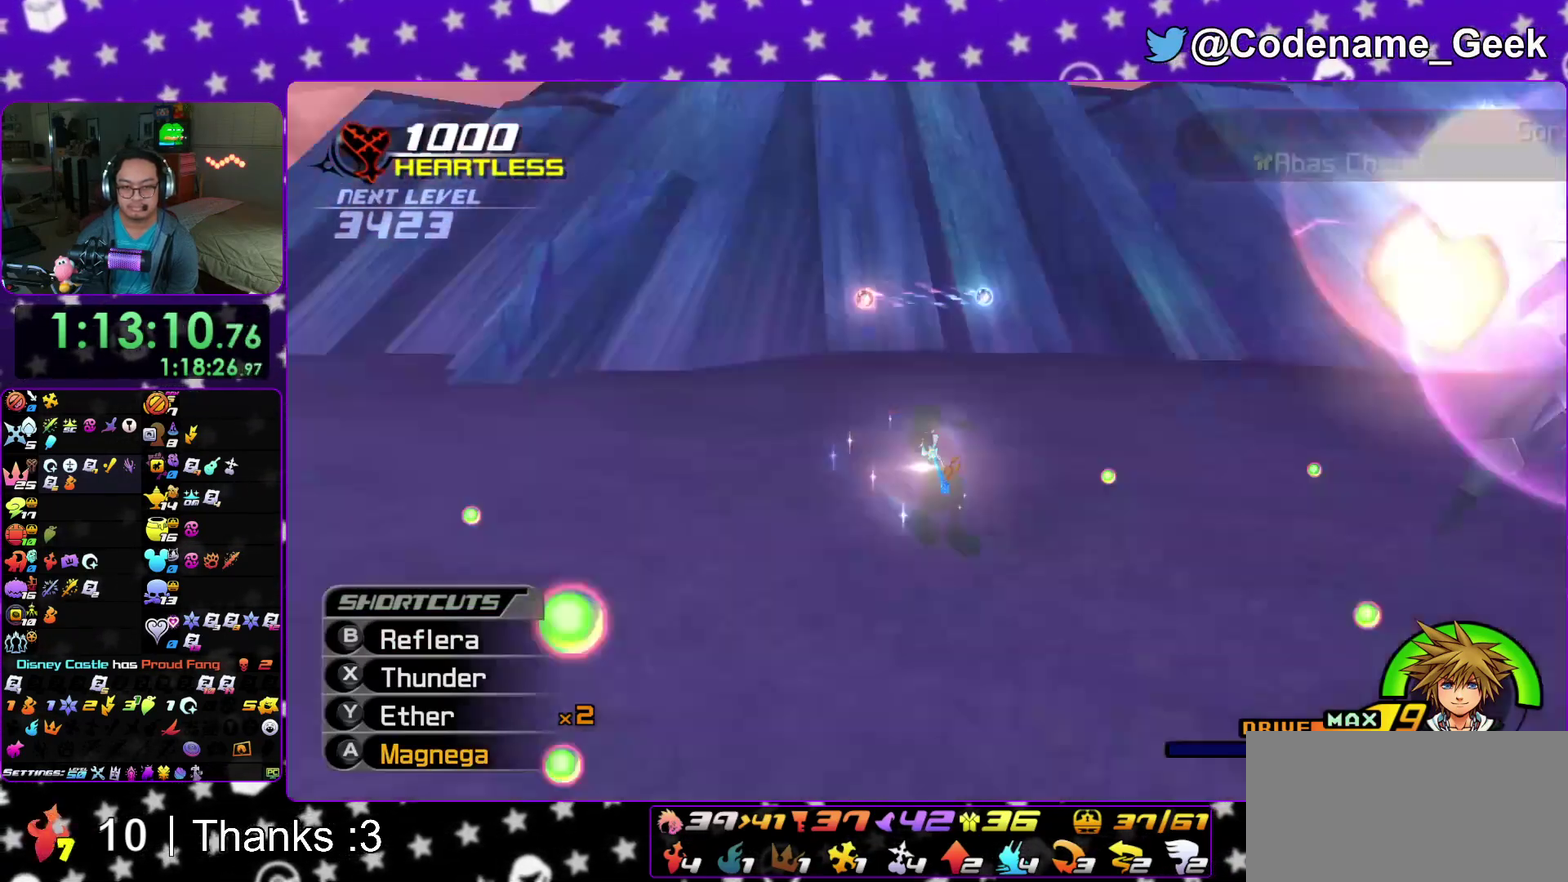
{"dt_ms": 300, "buttons": [], "left_stick": "up", "right_stick": "center"}
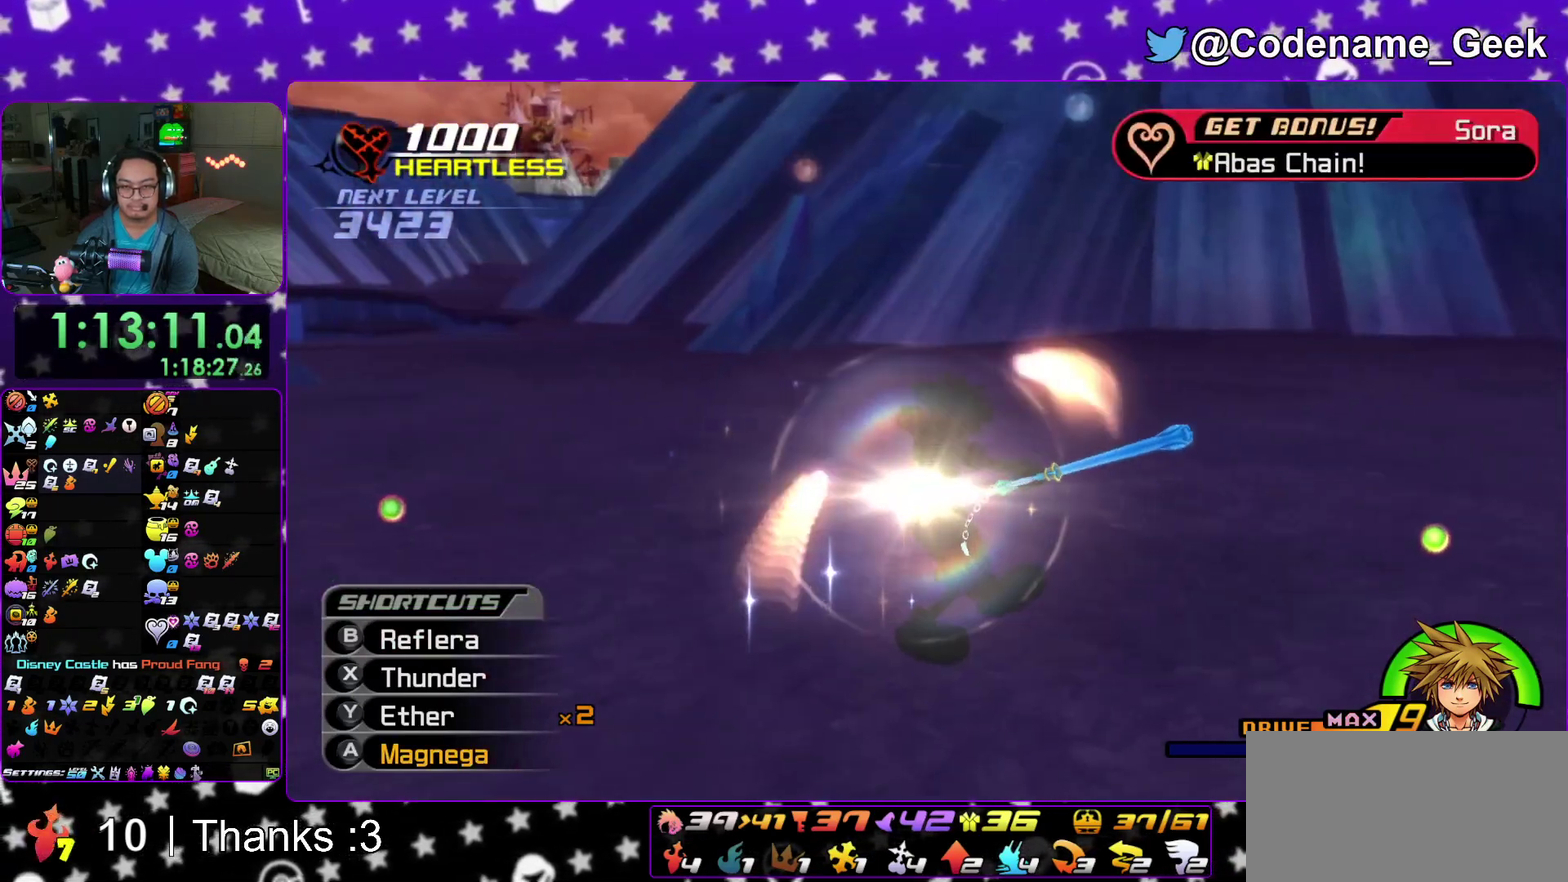
{"dt_ms": 900, "buttons": ["A"], "left_stick": "center", "right_stick": "center"}
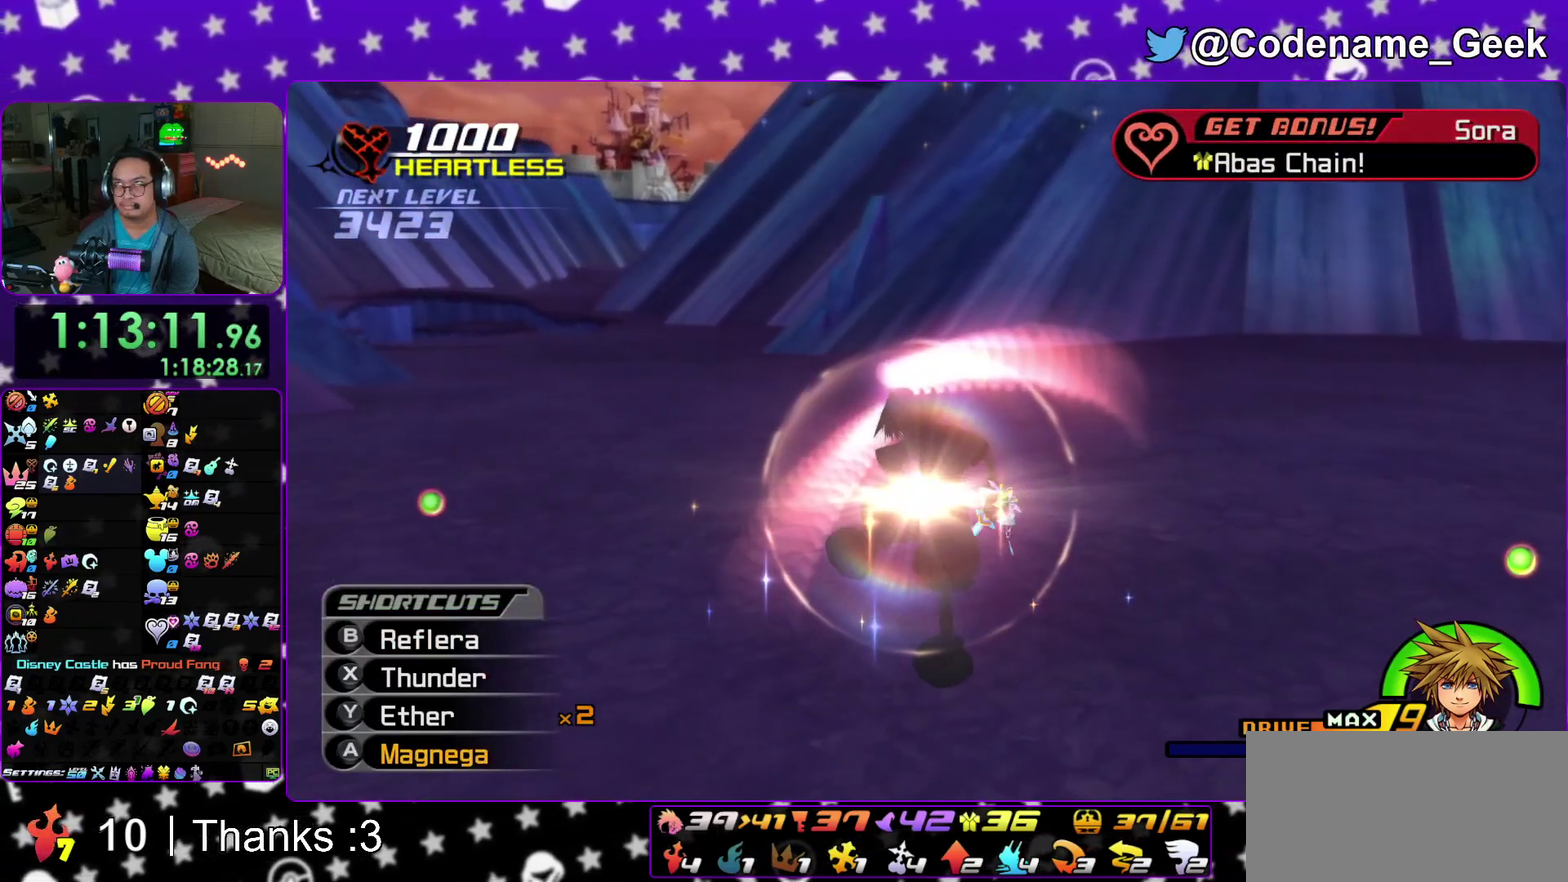
{"dt_ms": 300, "buttons": ["A"], "left_stick": "center", "right_stick": "center"}
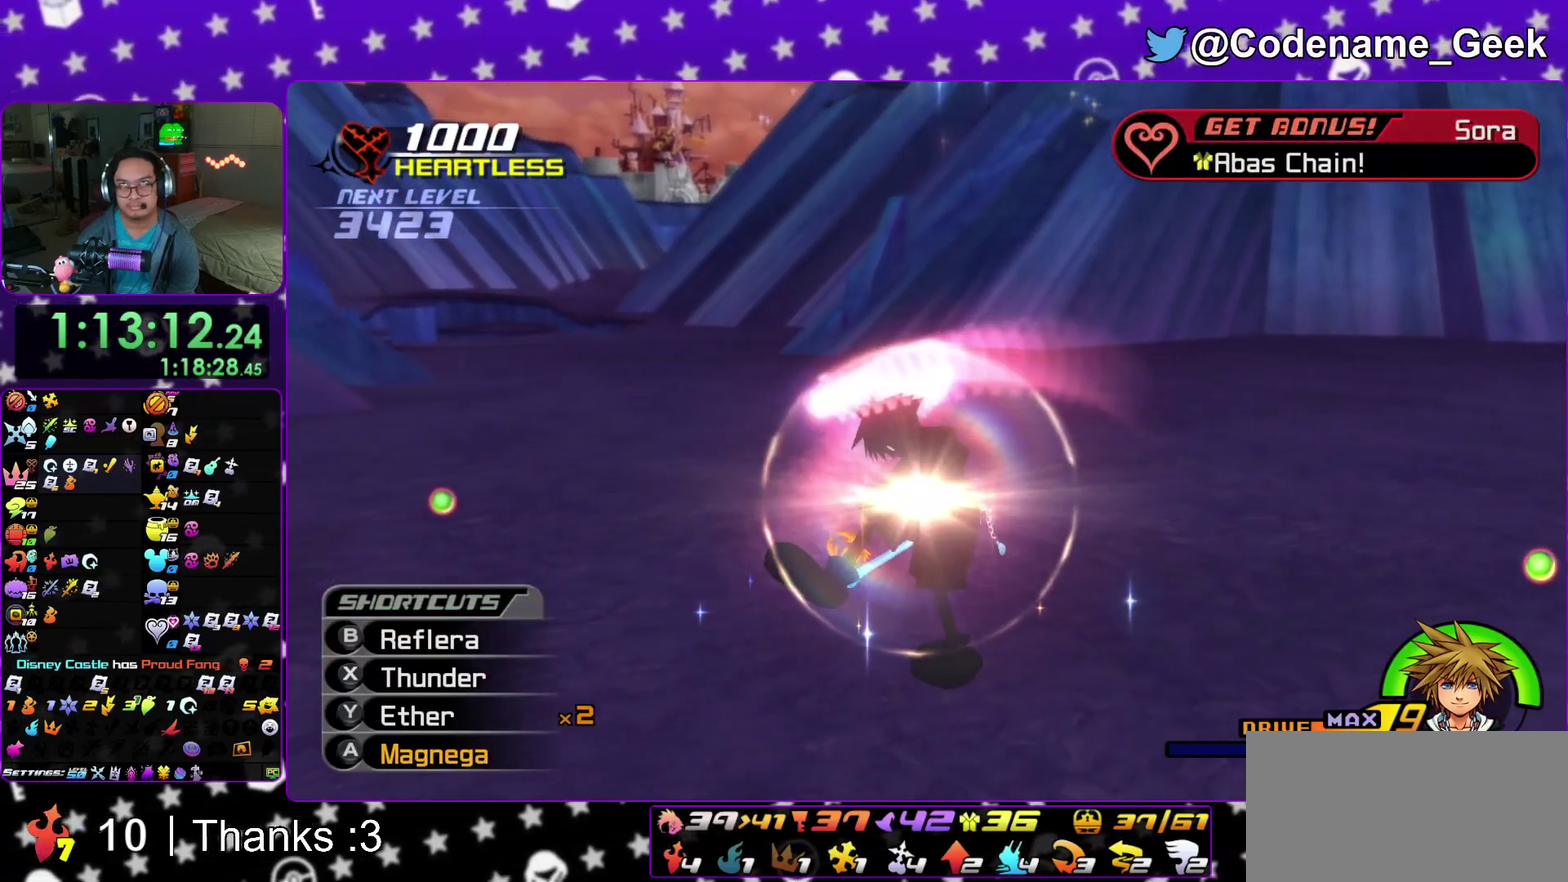
{"dt_ms": 600, "buttons": ["A"], "left_stick": "center", "right_stick": "center"}
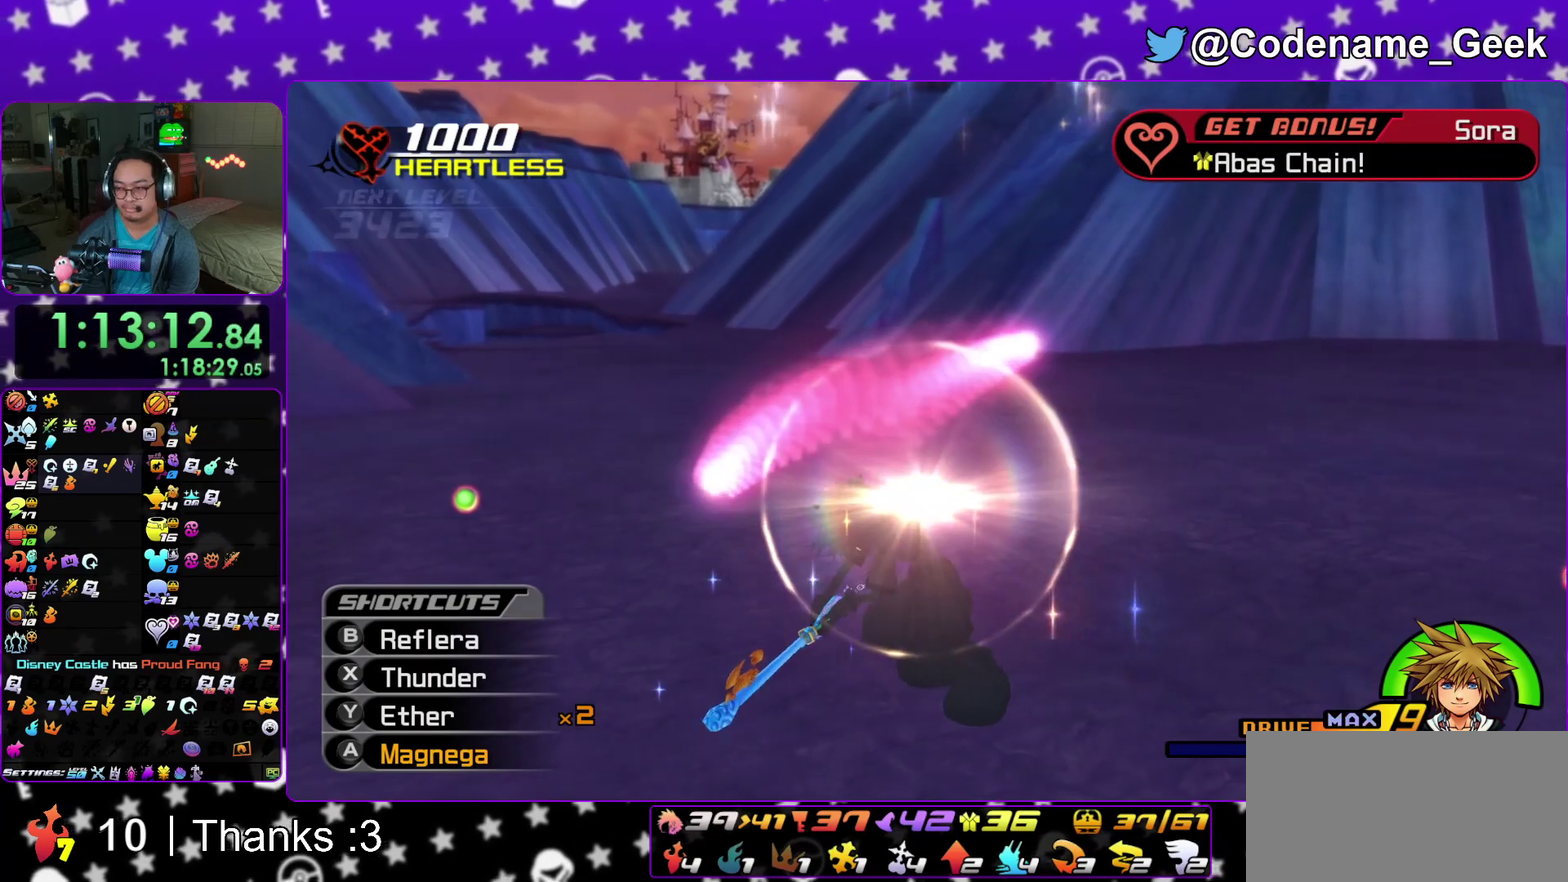
{"dt_ms": 400, "buttons": ["B"], "left_stick": "center", "right_stick": "center", "events": [[50, "A", "up"], [50, "B", "down"], [100, "A", "down"], [117, "B", "up"], [317, "A", "up"], [333, "B", "down"]]}